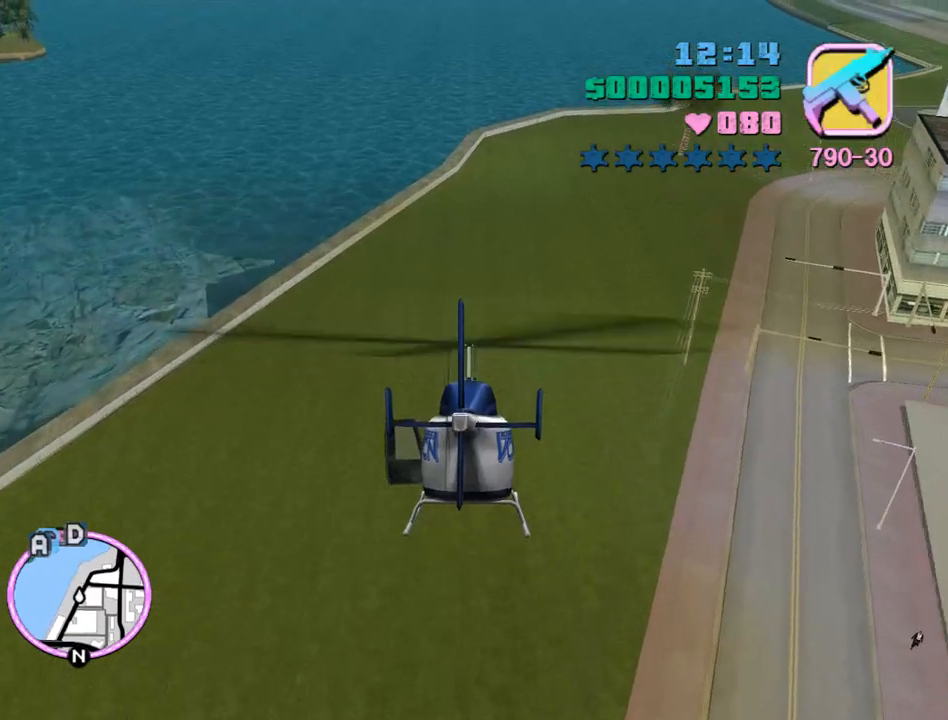
Gameplay with keyboard and mouse; each line is a JSON object with the keys and mouse buttons held at the frame after it. "events" lists presses ("down") and releases ("up") of "a", "alt", "c", "caps_lock", "ctrl", "d", "e", "escape", "f", "f1", "f2", "f3", "num6", "num9", "q", "return", "s", "shift", "space", "tab", "v", "w", "mouse_left", "mouse_wheel" and "mouse_right" between this image and that frame as [ms after this image, input, new state], when the widget could be followed in between. "mouse_left", "mouse_wheel", "mouse_right" = the "left", "wheel", "right" buttons of the "mouse" list. No other keys are recorded. "wheel" means that the mouse wheel is clicked or scrolled. Mouse movement is not recorded.
{"keys": ["num9", "w"], "mouse": [], "events": [[33, "num9", "down"], [100, "num9", "up"], [200, "num9", "down"], [300, "num9", "up"], [433, "num9", "down"]]}
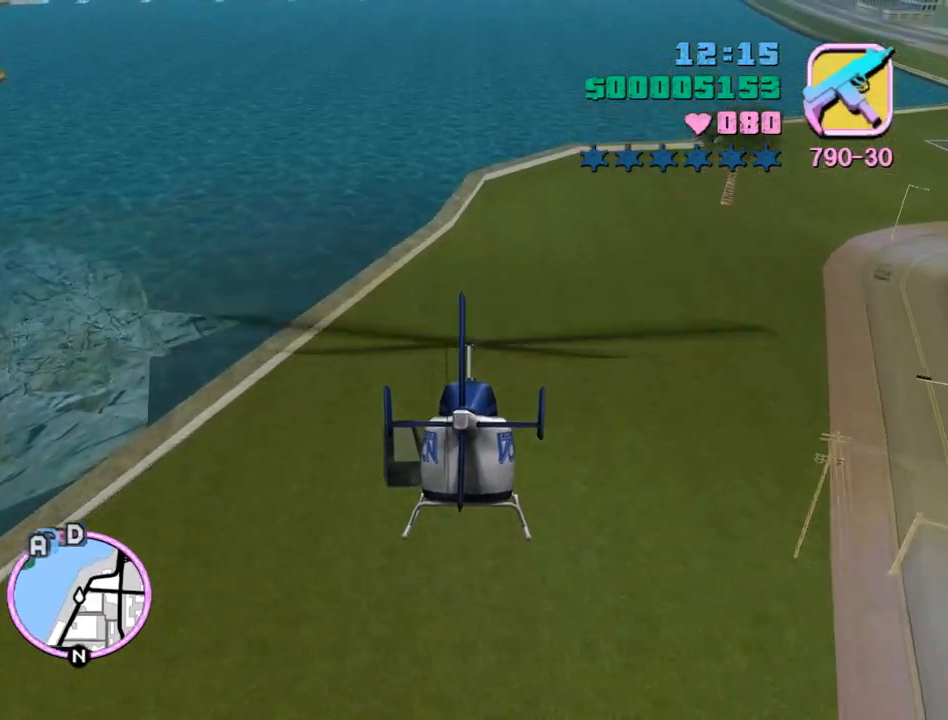
{"keys": ["w"], "mouse": [], "events": [[33, "num9", "up"], [133, "num9", "down"], [233, "num9", "up"], [333, "num9", "down"], [400, "num9", "up"]]}
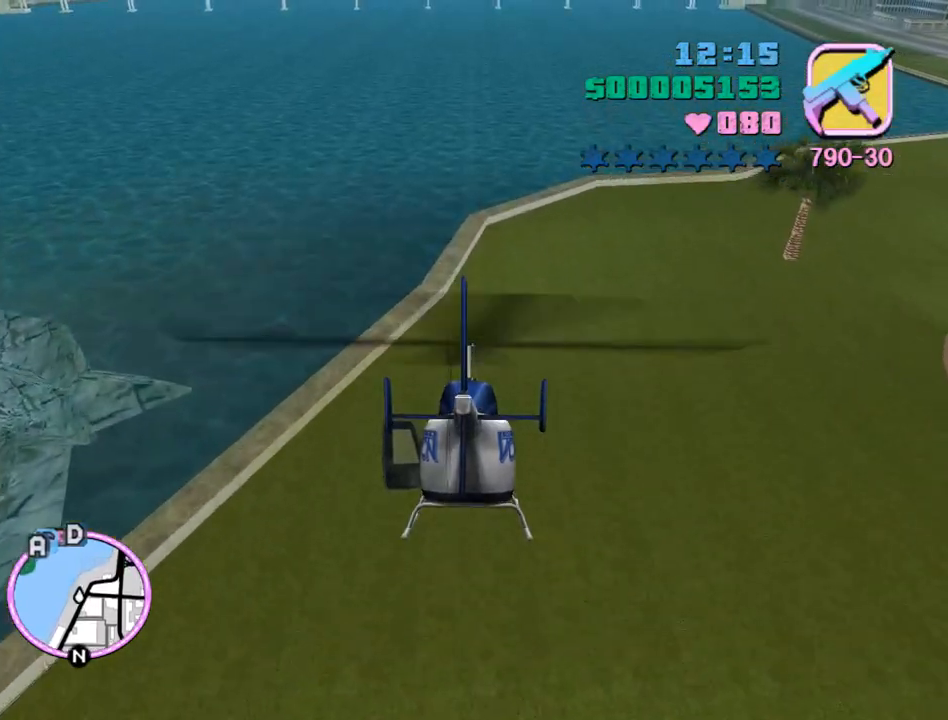
{"keys": ["num9", "w"], "mouse": [], "events": [[67, "num9", "down"], [133, "num9", "up"], [233, "num9", "down"], [333, "num9", "up"], [433, "num9", "down"]]}
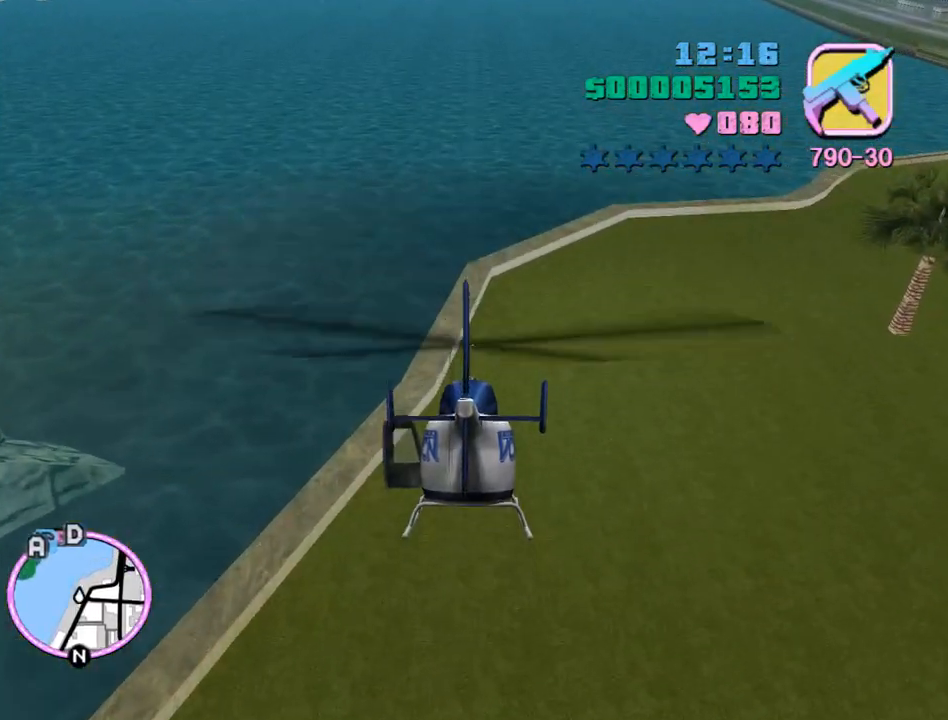
{"keys": ["w"], "mouse": [], "events": [[67, "num9", "up"], [167, "num9", "down"], [267, "num9", "up"], [367, "num9", "down"], [433, "num9", "up"]]}
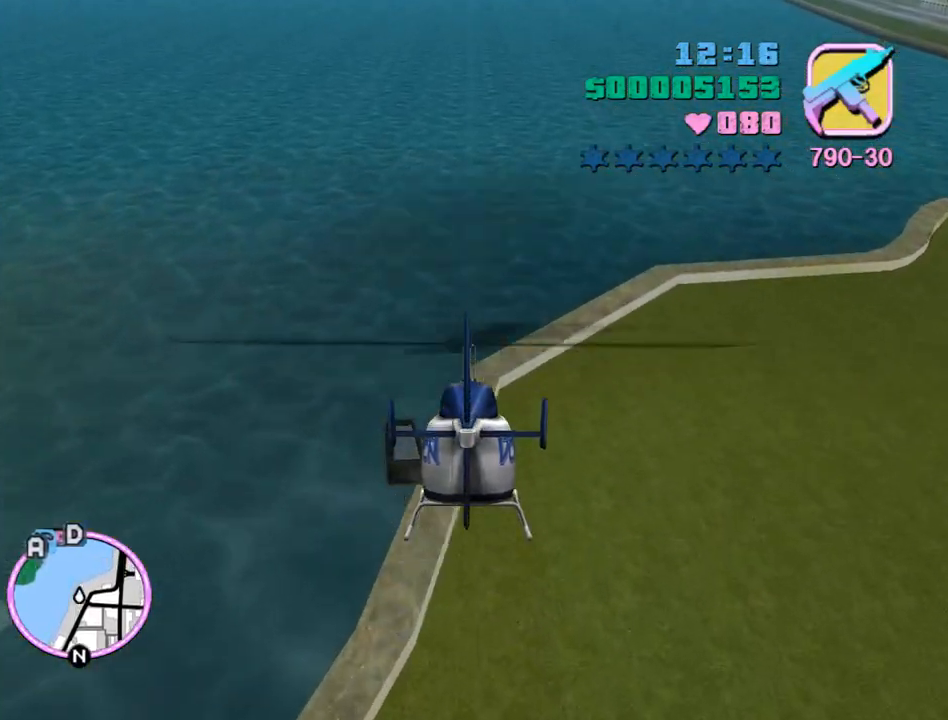
{"keys": ["num9", "w"], "mouse": [], "events": [[100, "num9", "down"], [167, "num9", "up"], [267, "num9", "down"], [367, "num9", "up"], [467, "num9", "down"]]}
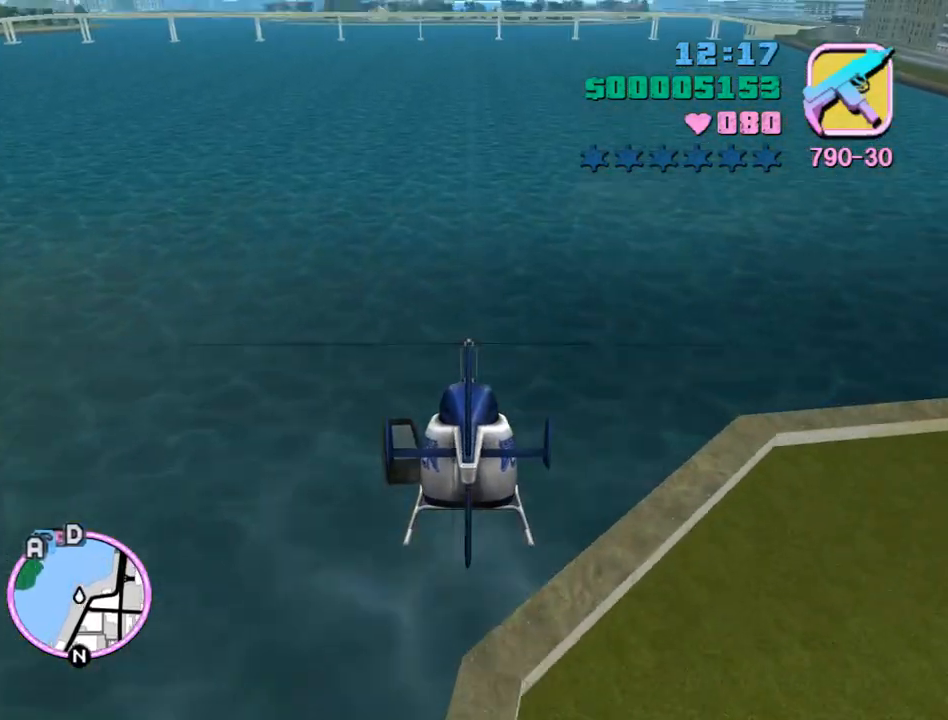
{"keys": ["num9", "w"], "mouse": [], "events": [[100, "num9", "up"], [200, "num9", "down"], [300, "num9", "up"], [333, "q", "down"], [367, "num9", "down"], [367, "q", "up"]]}
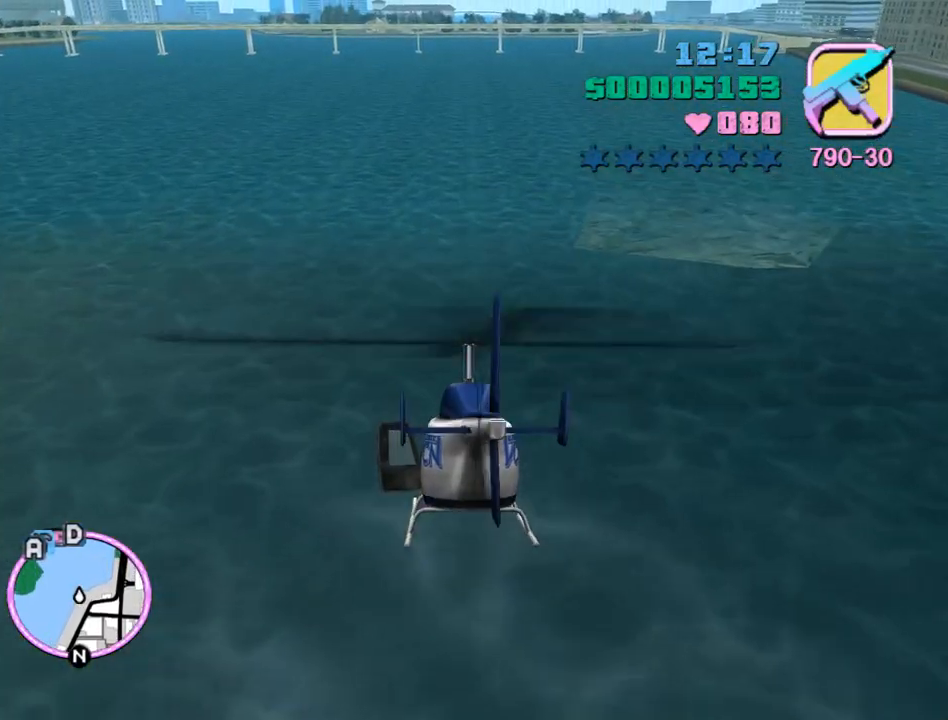
{"keys": ["num9", "w"], "mouse": [], "events": [[33, "num9", "up"], [67, "e", "down"], [100, "e", "up"], [100, "num9", "down"], [200, "num9", "up"], [300, "num9", "down"], [400, "num9", "up"], [500, "num9", "down"]]}
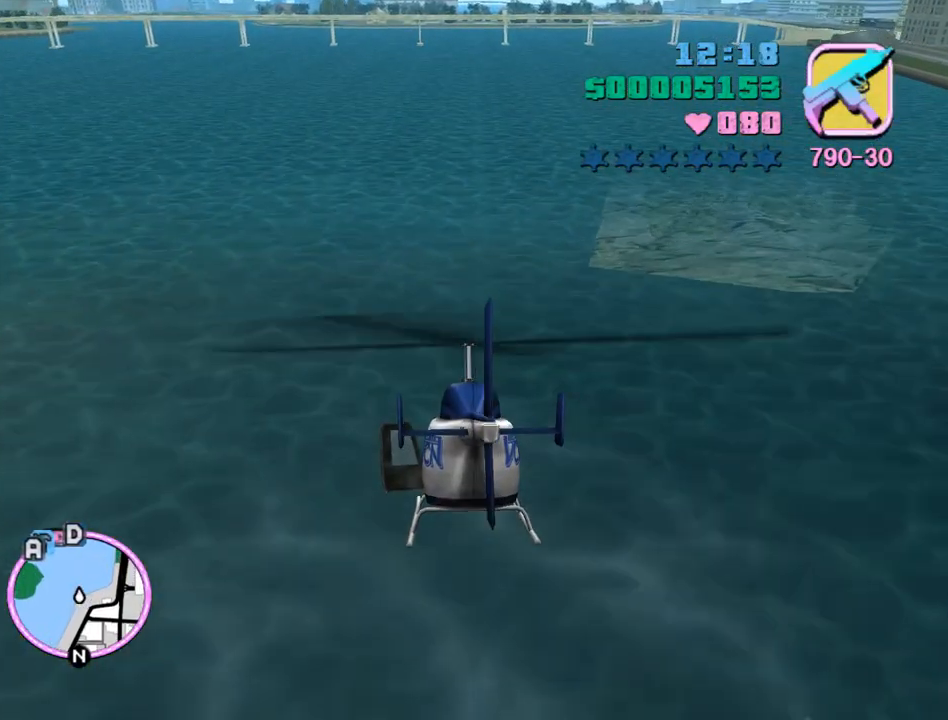
{"keys": ["w"], "mouse": [], "events": [[100, "num9", "up"], [167, "num9", "down"], [167, "q", "down"], [267, "q", "up"], [333, "num9", "up"], [400, "num9", "down"], [500, "num9", "up"]]}
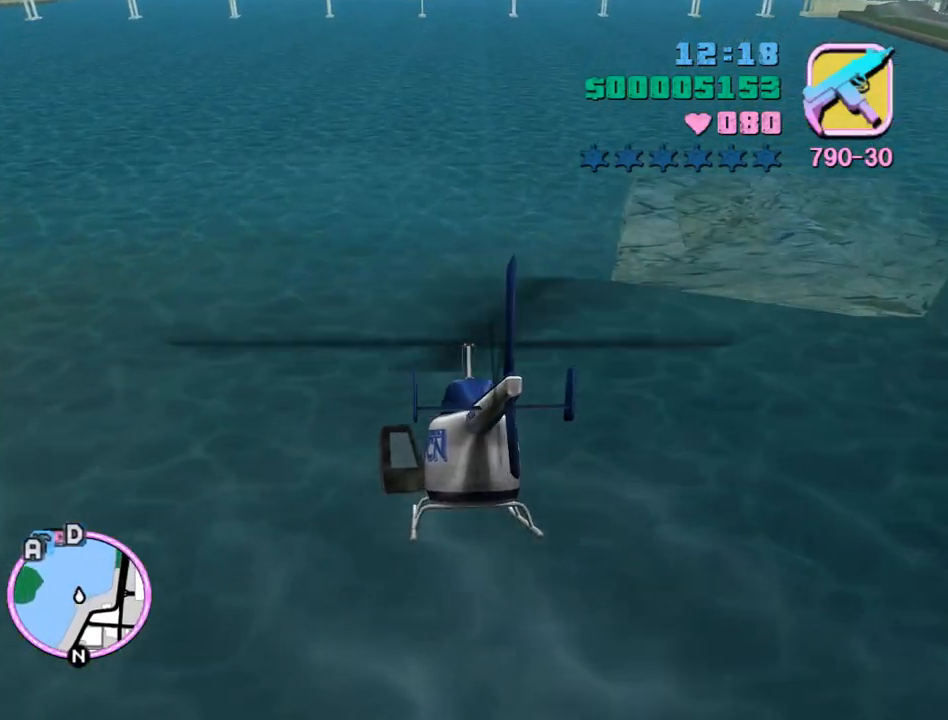
{"keys": ["w"], "mouse": [], "events": [[100, "e", "down"], [100, "num9", "down"], [133, "e", "up"], [200, "num9", "up"], [300, "num9", "down"], [333, "q", "down"], [433, "num9", "up"], [433, "q", "up"]]}
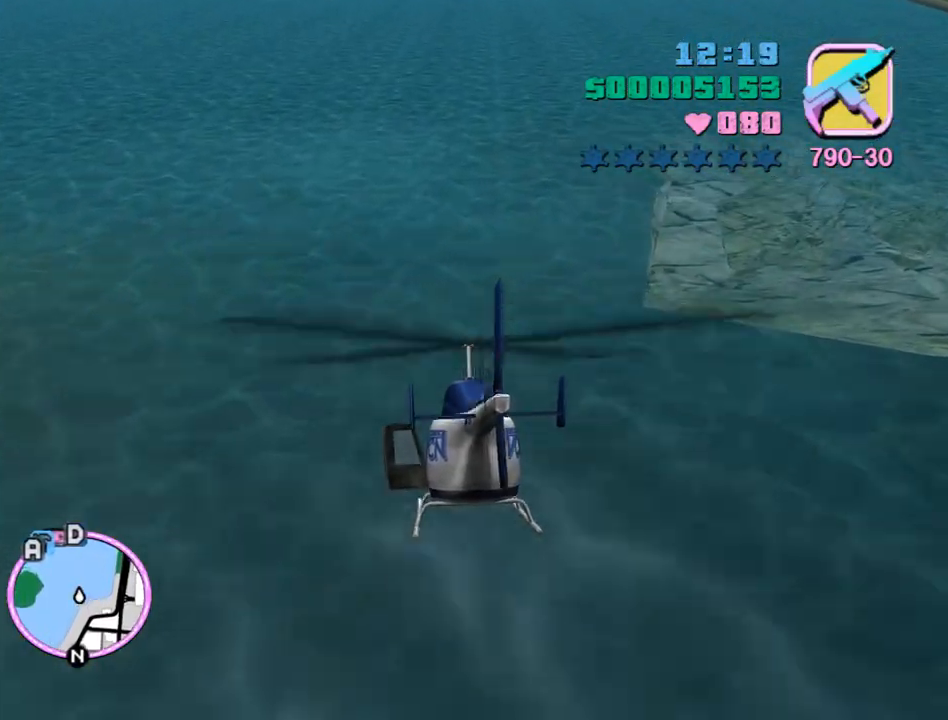
{"keys": ["num9", "w"], "mouse": [], "events": [[33, "num9", "down"], [100, "num9", "up"], [200, "num9", "down"], [333, "num9", "up"], [433, "num9", "down"]]}
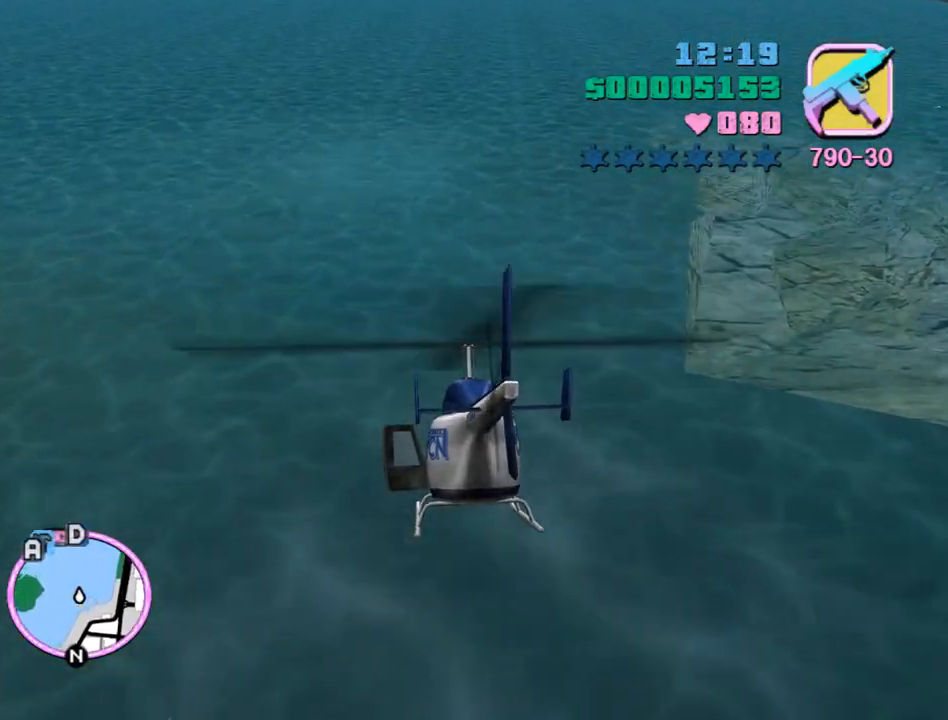
{"keys": ["num9", "w"], "mouse": [], "events": [[33, "num9", "up"], [100, "e", "down"], [133, "num9", "down"], [167, "e", "up"], [167, "num9", "up"], [267, "q", "down"], [333, "num9", "down"], [333, "q", "up"], [400, "num9", "up"], [500, "num9", "down"]]}
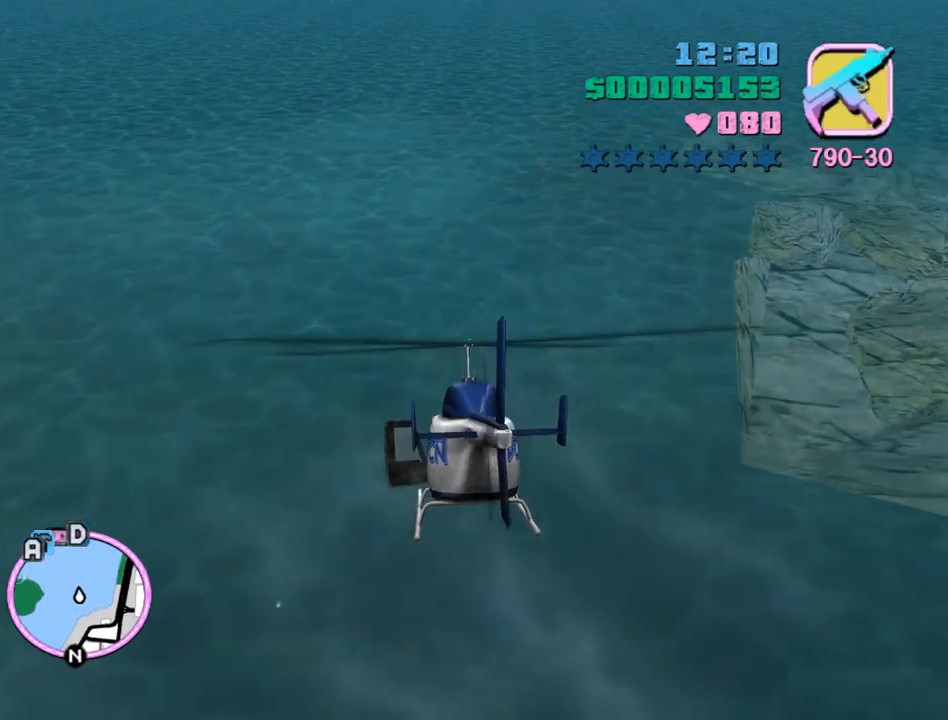
{"keys": ["num9", "w"], "mouse": [], "events": [[100, "num9", "up"], [200, "num9", "down"], [233, "e", "down"], [300, "e", "up"], [333, "num9", "up"], [433, "num9", "down"]]}
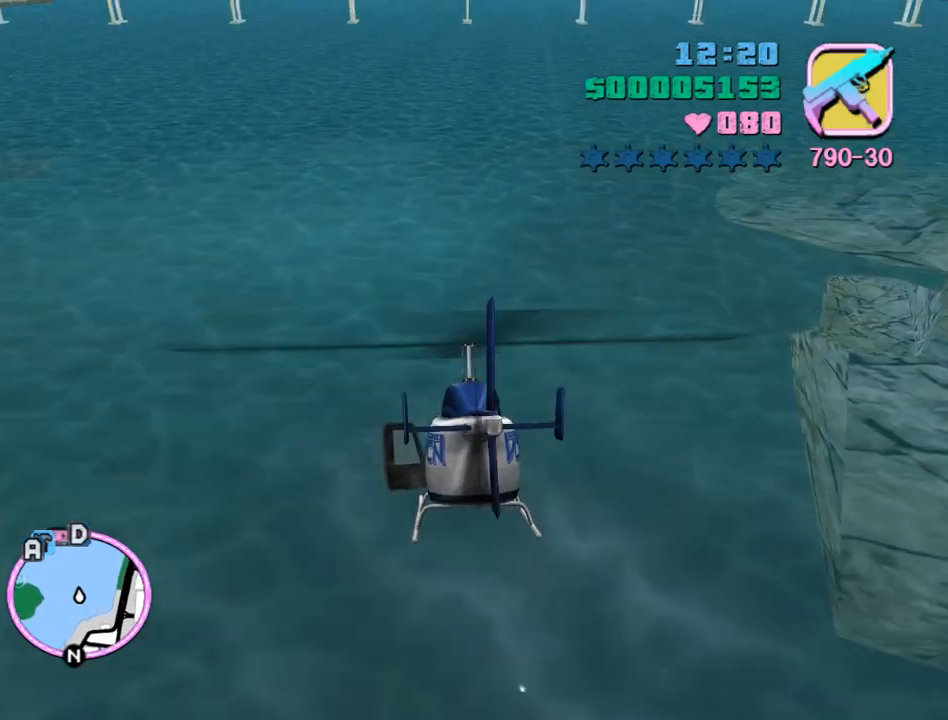
{"keys": ["num9", "w"], "mouse": [], "events": [[33, "num9", "up"], [100, "num9", "down"], [267, "num9", "up"], [300, "num9", "down"], [433, "num9", "up"], [500, "num9", "down"]]}
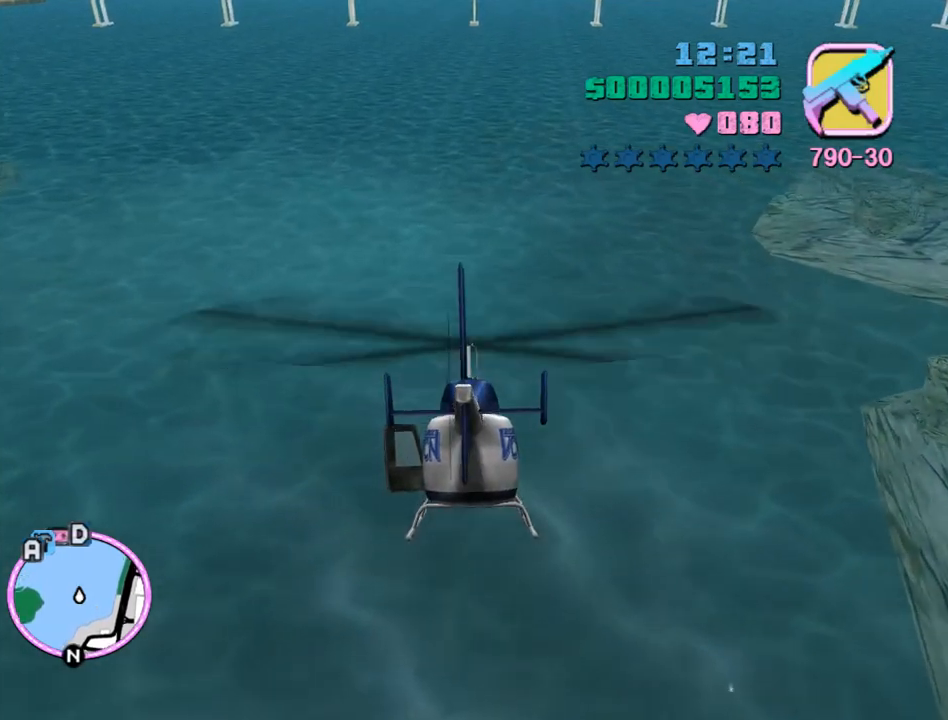
{"keys": ["num9", "w"], "mouse": [], "events": [[133, "num9", "up"], [133, "q", "down"], [167, "q", "up"], [233, "num9", "down"], [333, "num9", "up"], [467, "num9", "down"]]}
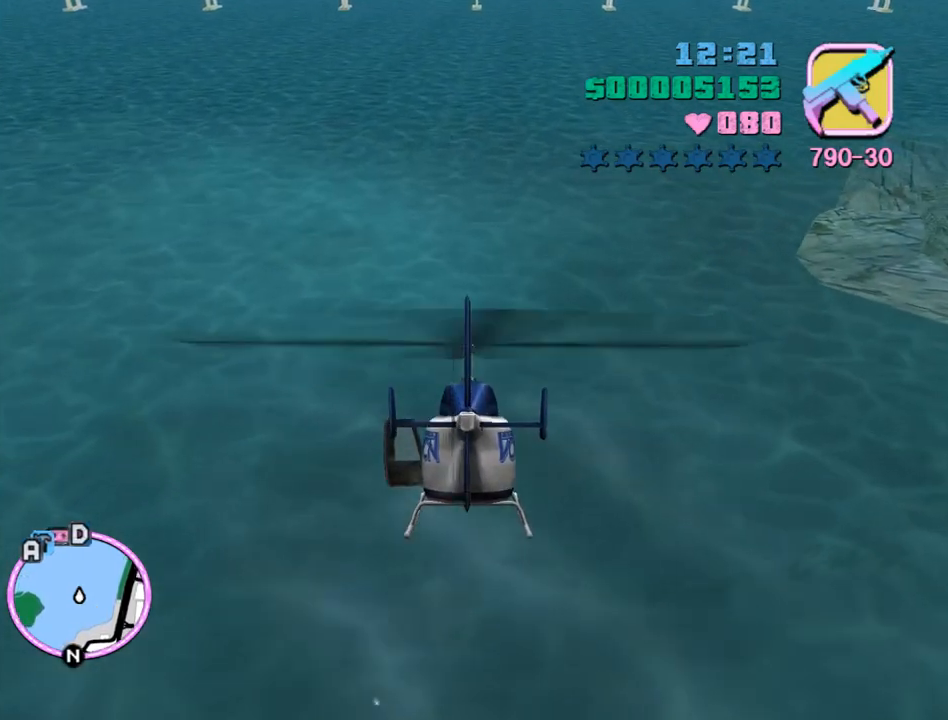
{"keys": ["w"], "mouse": [], "events": [[67, "num9", "up"], [133, "num9", "down"], [300, "num9", "up"], [367, "num9", "down"], [467, "num9", "up"]]}
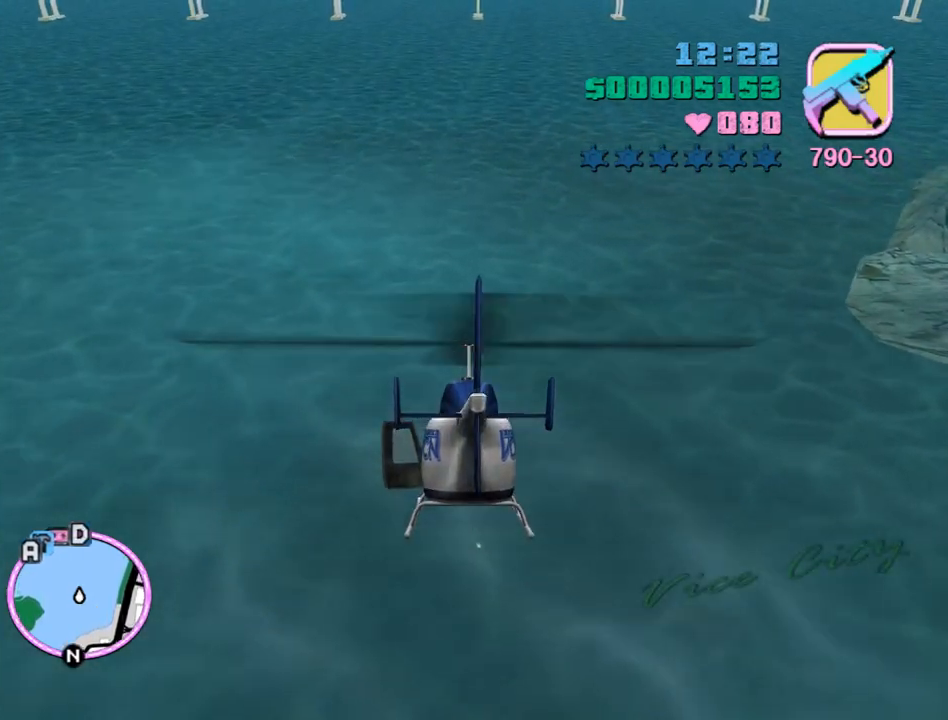
{"keys": ["num9", "w"], "mouse": [], "events": [[33, "e", "down"], [67, "e", "up"], [67, "num9", "down"], [200, "num9", "up"], [300, "num9", "down"], [400, "num9", "up"], [500, "num9", "down"]]}
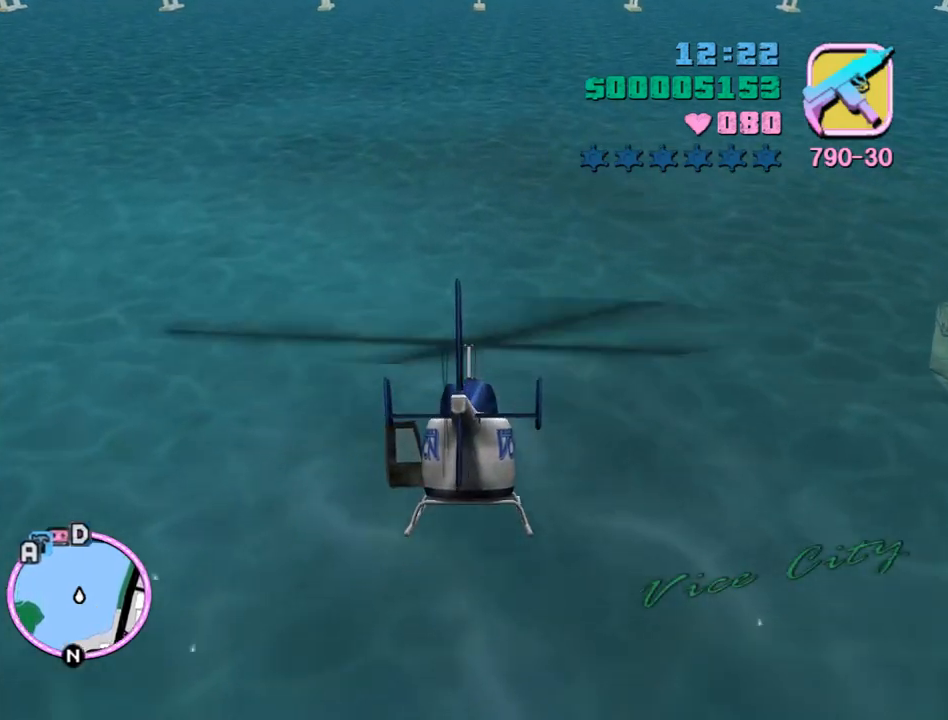
{"keys": ["w"], "mouse": [], "events": [[133, "num9", "up"], [167, "num9", "down"], [333, "num9", "up"], [400, "num9", "down"], [500, "num9", "up"]]}
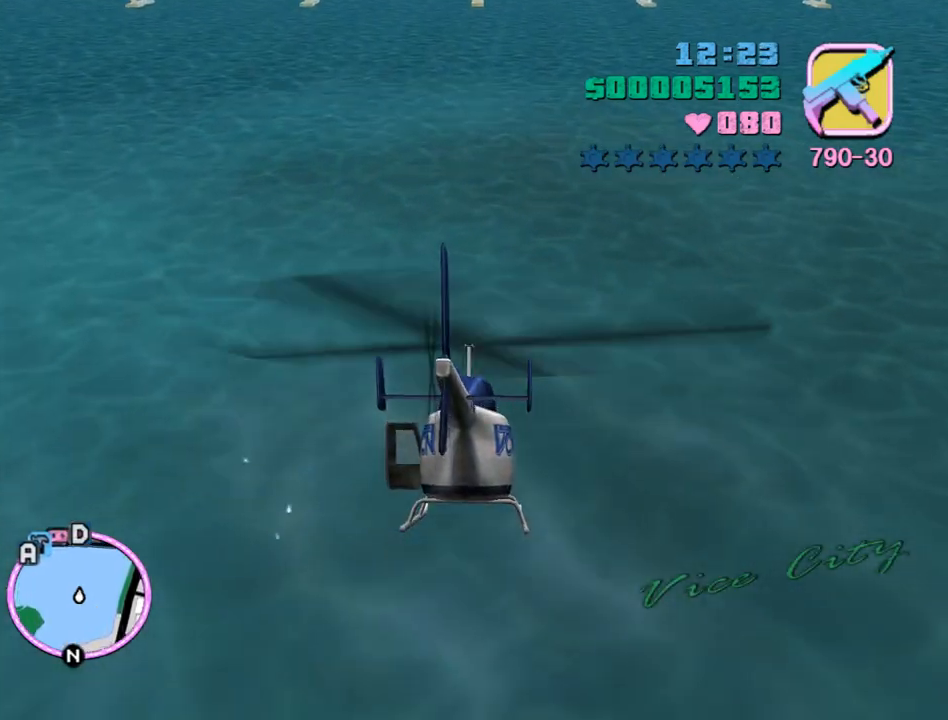
{"keys": ["w"], "mouse": [], "events": [[133, "num9", "down"], [200, "num9", "up"], [333, "num9", "down"], [367, "q", "down"], [433, "num9", "up"], [433, "q", "up"]]}
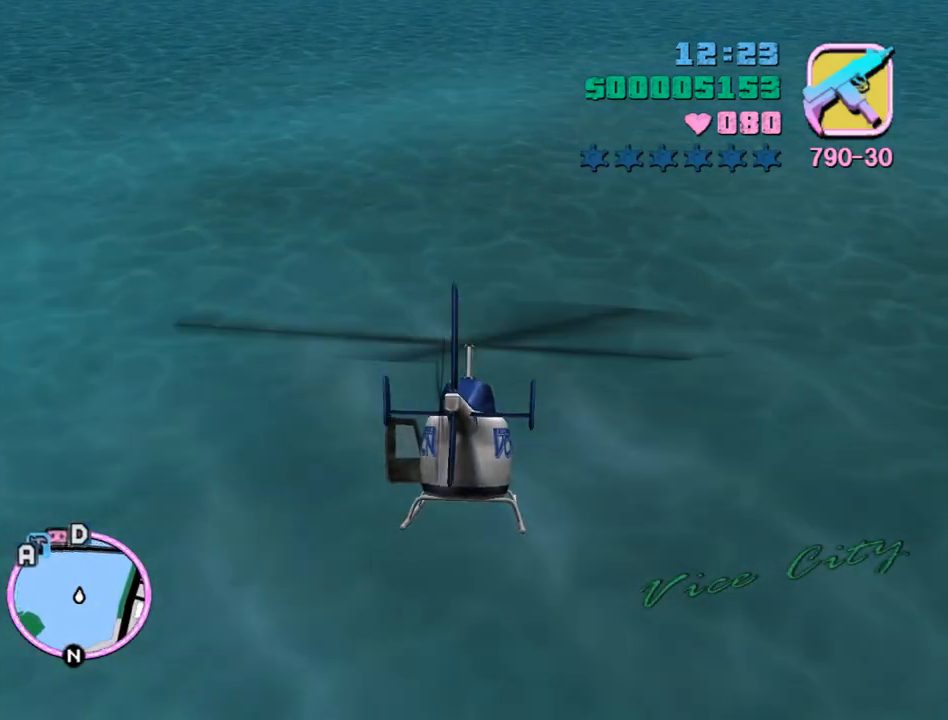
{"keys": ["num9", "w"], "mouse": [], "events": [[67, "num9", "down"], [100, "e", "down"], [100, "num9", "up"], [167, "e", "up"], [267, "num9", "down"], [333, "num9", "up"], [500, "num9", "down"]]}
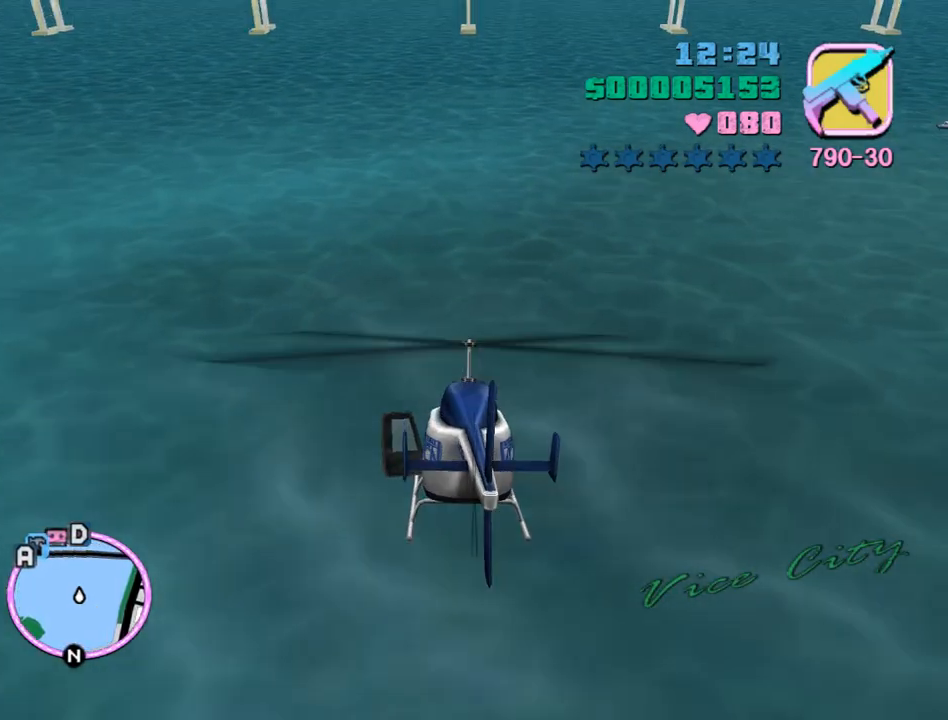
{"keys": ["w"], "mouse": [], "events": [[100, "num9", "up"], [133, "e", "down"], [167, "e", "up"], [167, "num9", "down"], [333, "num9", "up"], [400, "num9", "down"], [500, "num9", "up"]]}
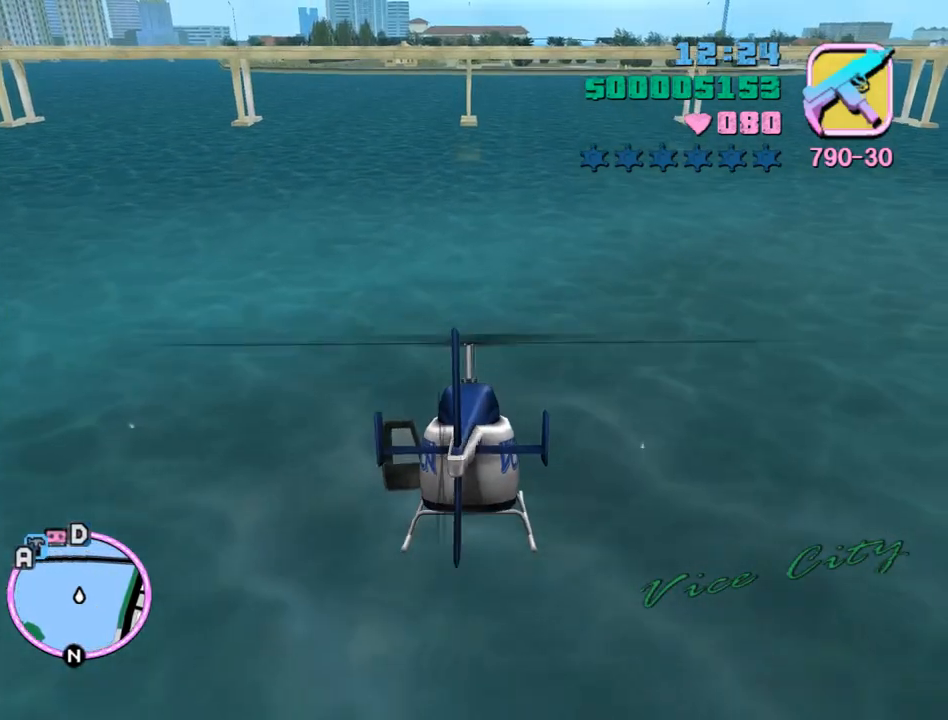
{"keys": ["w"], "mouse": [], "events": [[100, "num9", "down"], [233, "num9", "up"], [233, "q", "down"], [300, "q", "up"], [333, "num9", "down"], [433, "num9", "up"]]}
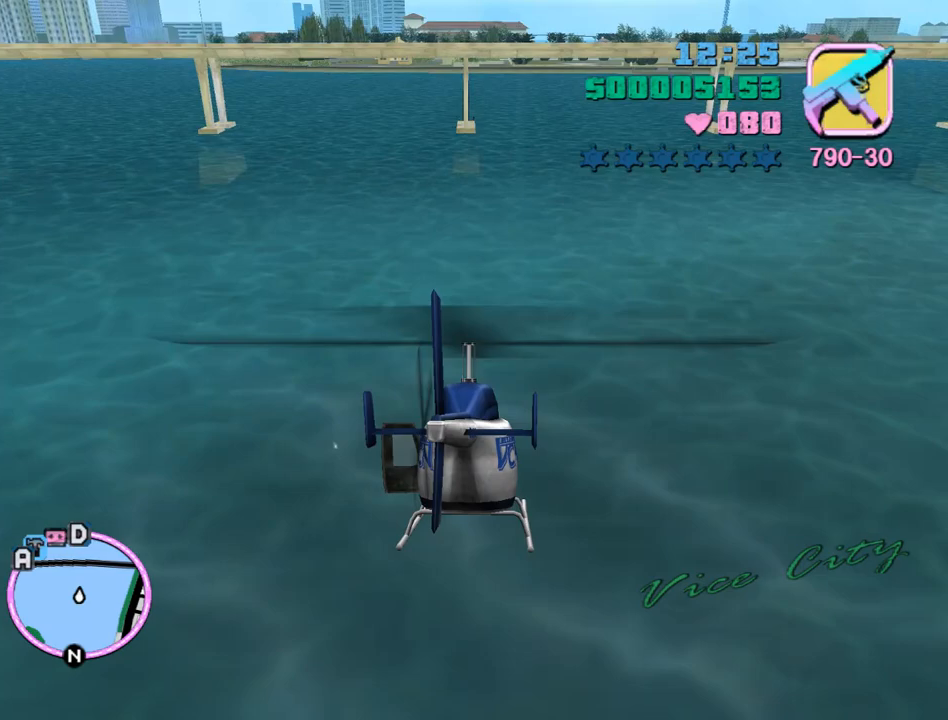
{"keys": ["num9", "w"], "mouse": [], "events": [[33, "e", "down"], [33, "num9", "down"], [67, "e", "up"], [100, "num9", "up"], [267, "q", "down"], [300, "num9", "down"], [300, "q", "up"], [400, "num9", "up"], [500, "num9", "down"]]}
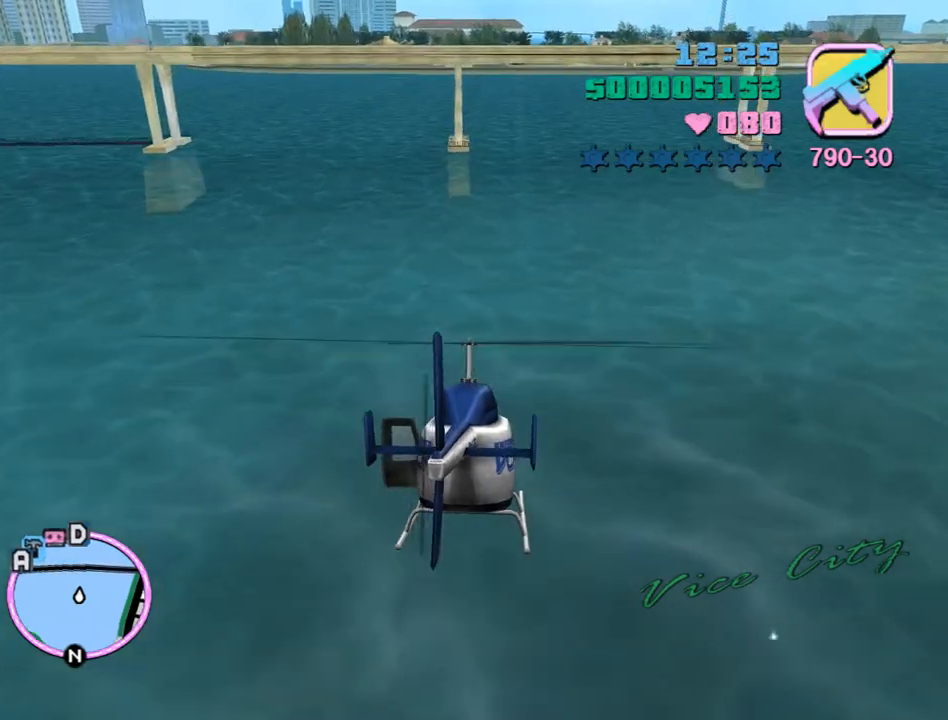
{"keys": ["q", "w"], "mouse": [], "events": [[100, "num9", "up"], [133, "e", "down"], [167, "e", "up"], [167, "num9", "down"], [267, "num9", "up"], [367, "num9", "down"], [467, "num9", "up"], [467, "q", "down"]]}
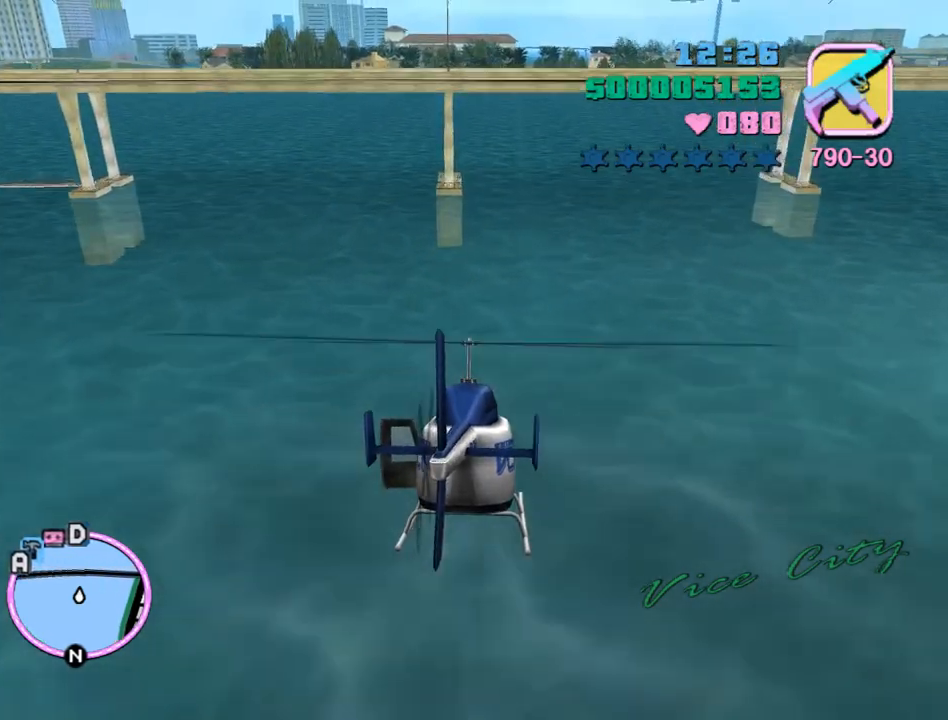
{"keys": ["num9", "w"], "mouse": [], "events": [[67, "num9", "down"], [67, "q", "up"], [133, "num9", "up"], [200, "e", "down"], [300, "num9", "down"], [367, "e", "up"], [367, "num9", "up"], [467, "num9", "down"]]}
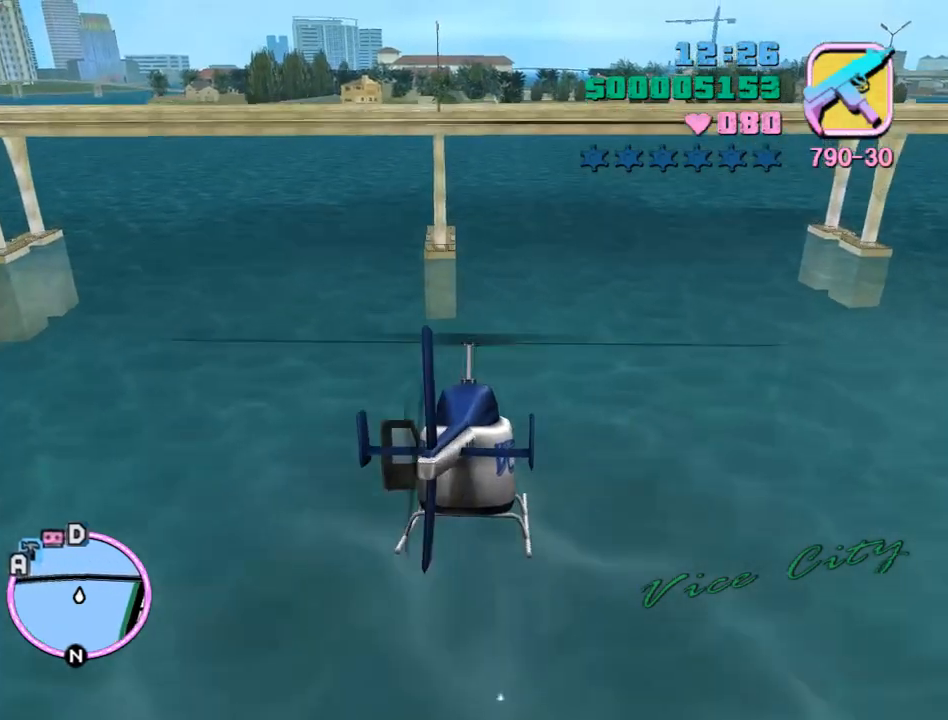
{"keys": ["w"], "mouse": [], "events": [[67, "num9", "up"], [167, "num9", "down"], [267, "num9", "up"], [400, "num9", "down"], [433, "num9", "up"]]}